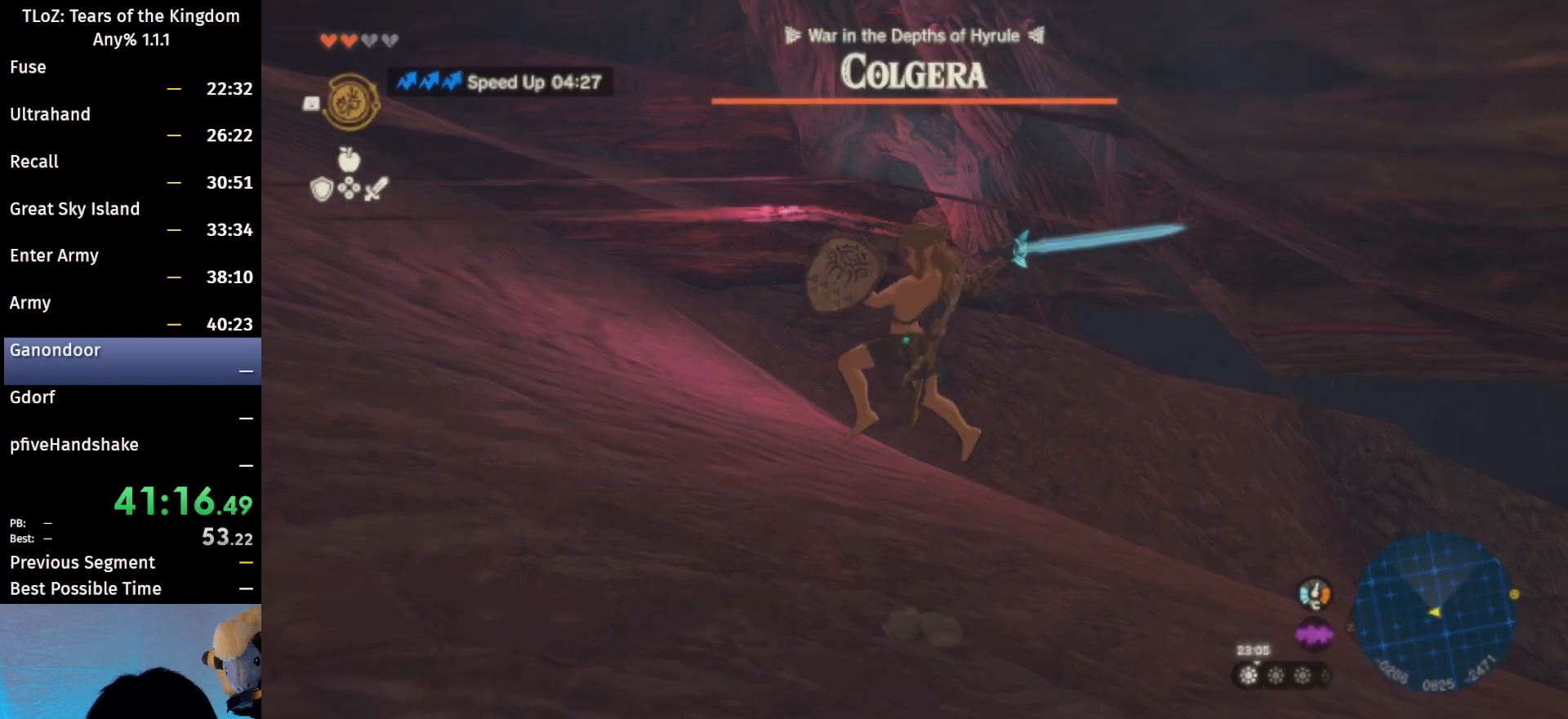
Gameplay with a controller (Nintendo layout); each line is a JSON object with the inputs held at the frame after it. "events" lists button and stick changes between this image and that frame as [ms after this image, input, new state], when the widget could be followed in between. Not read: DPAD_LEFT L3 R3 Z.
{"buttons": [], "left_stick": "center", "right_stick": "center", "events": [[400, "L1", "up"]]}
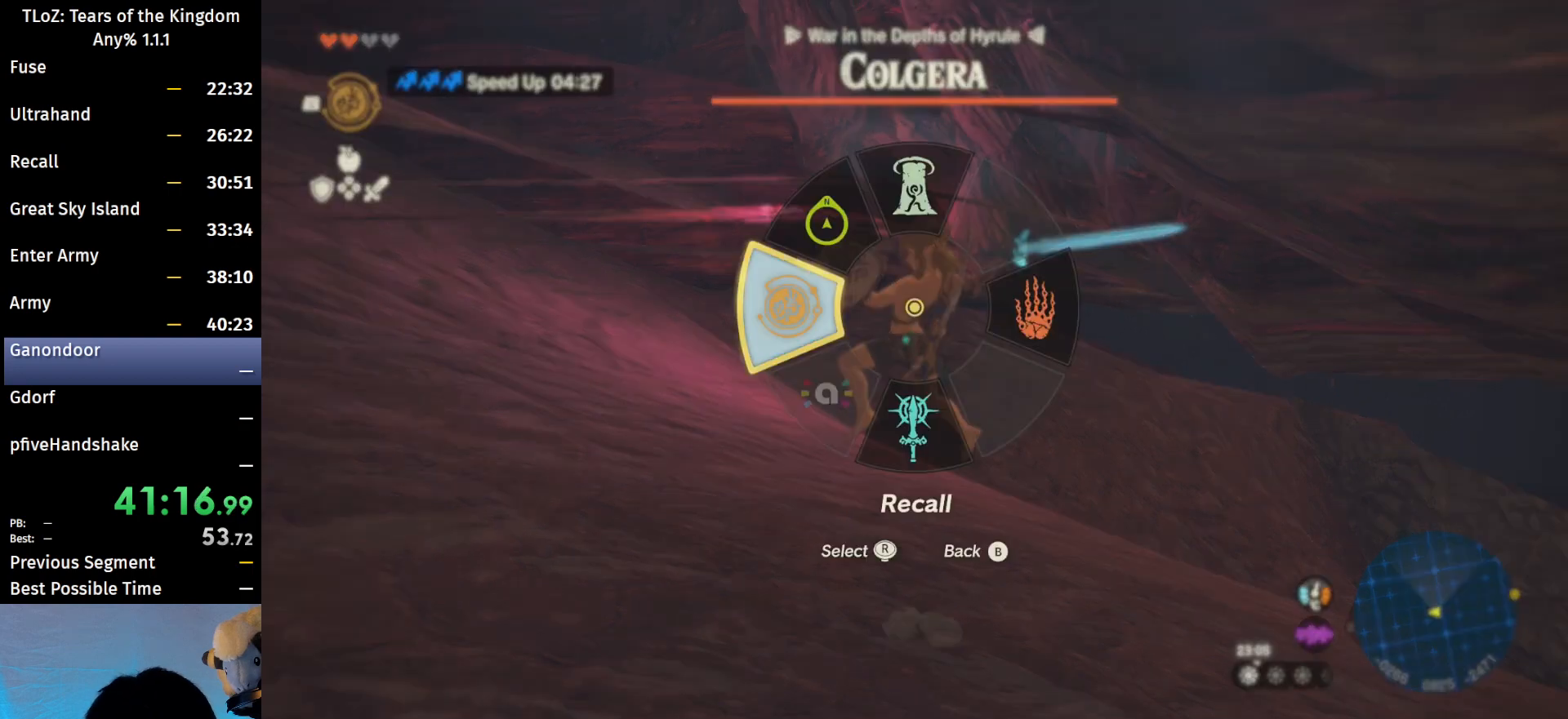
{"buttons": [], "left_stick": "center", "right_stick": "center", "events": []}
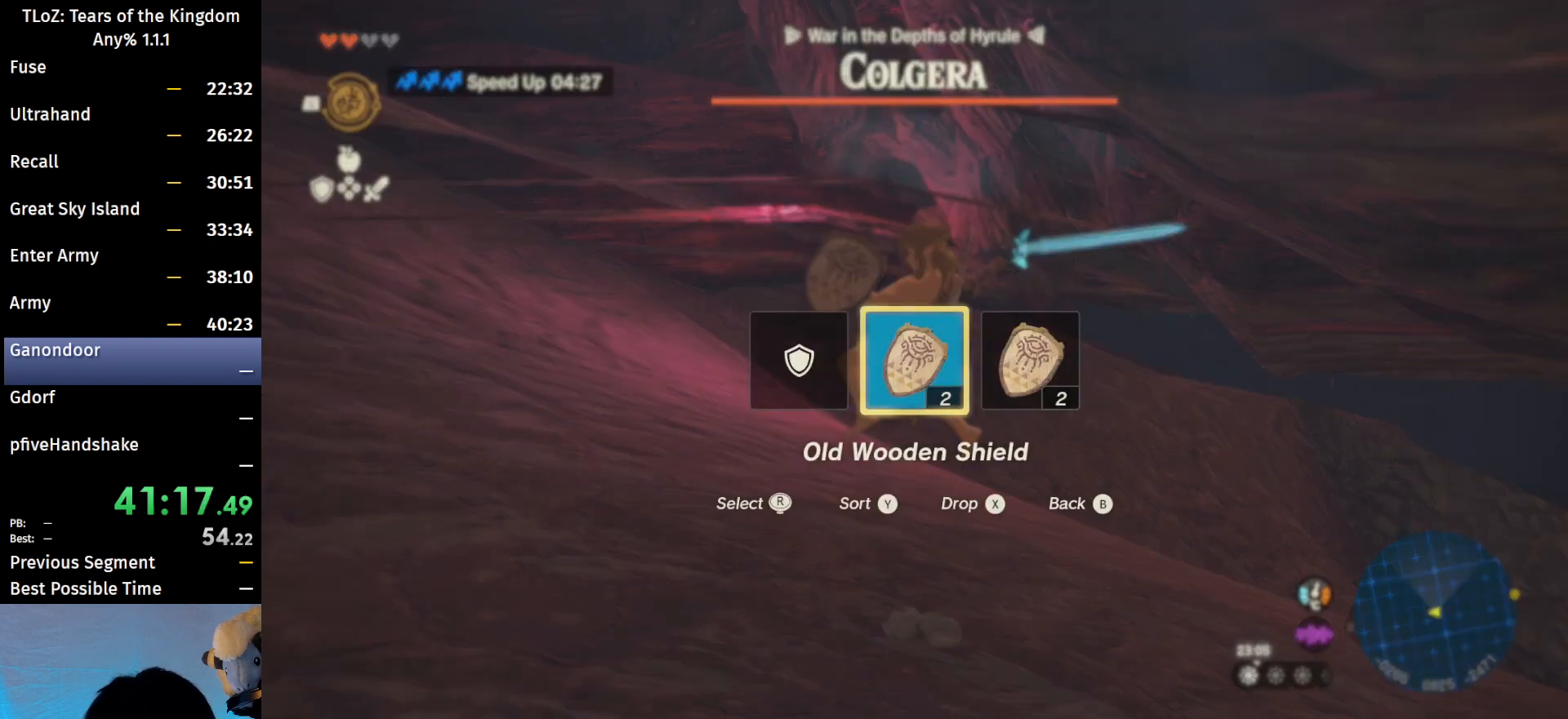
{"buttons": [], "left_stick": "center", "right_stick": "center", "events": [[100, "right_stick", "left"], [200, "right_stick", "center"]]}
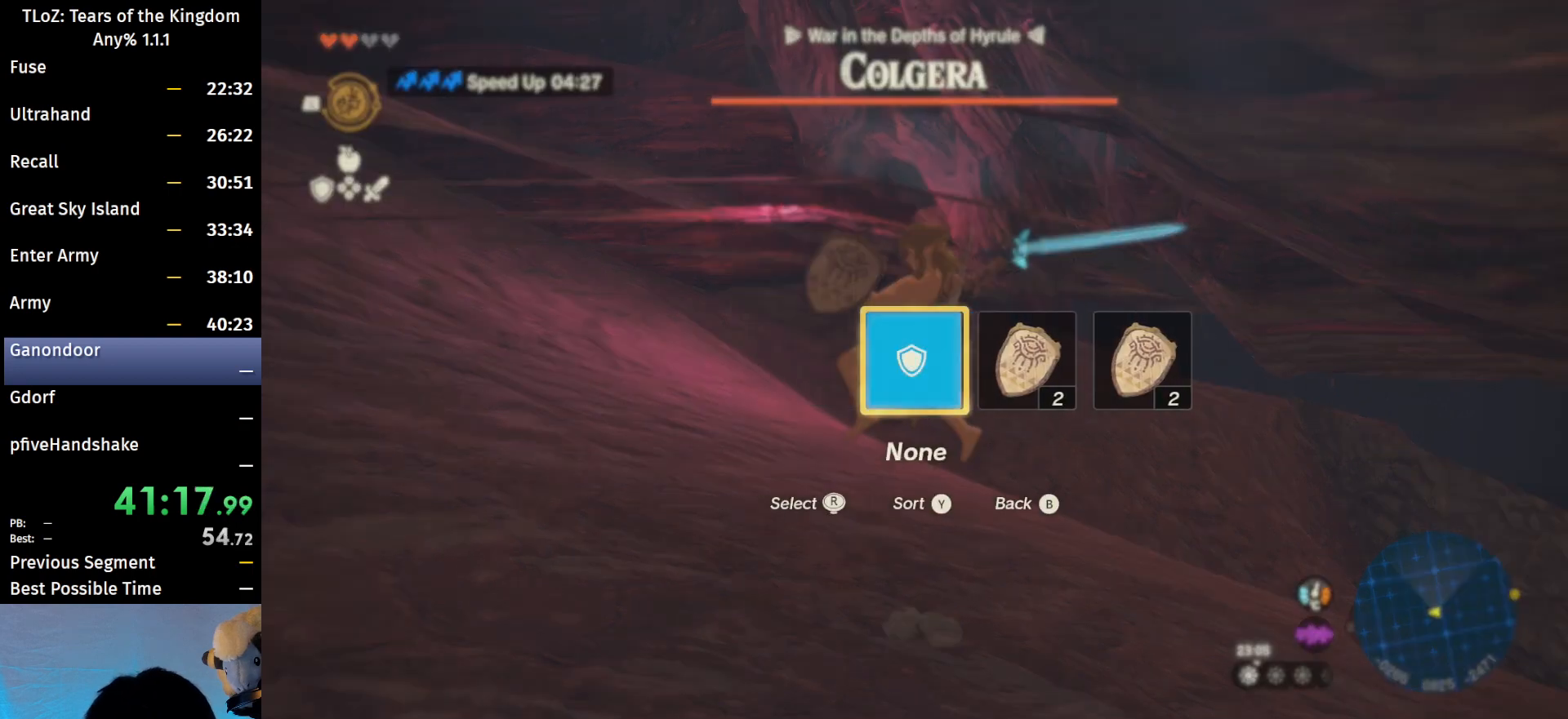
{"buttons": [], "left_stick": "center", "right_stick": "center", "events": []}
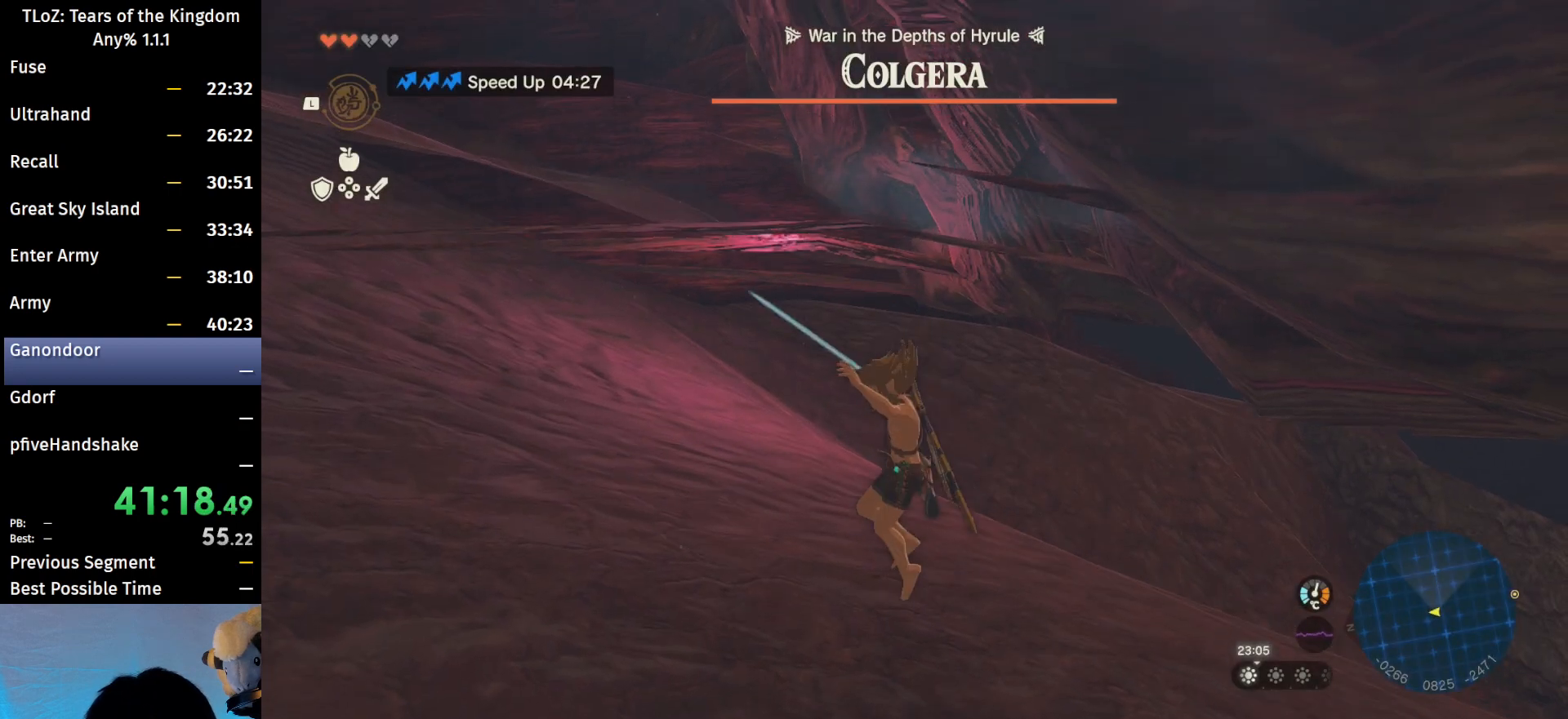
{"buttons": ["L2"], "left_stick": "center", "right_stick": "down", "events": [[333, "L2", "down"], [333, "right_stick", "down"]]}
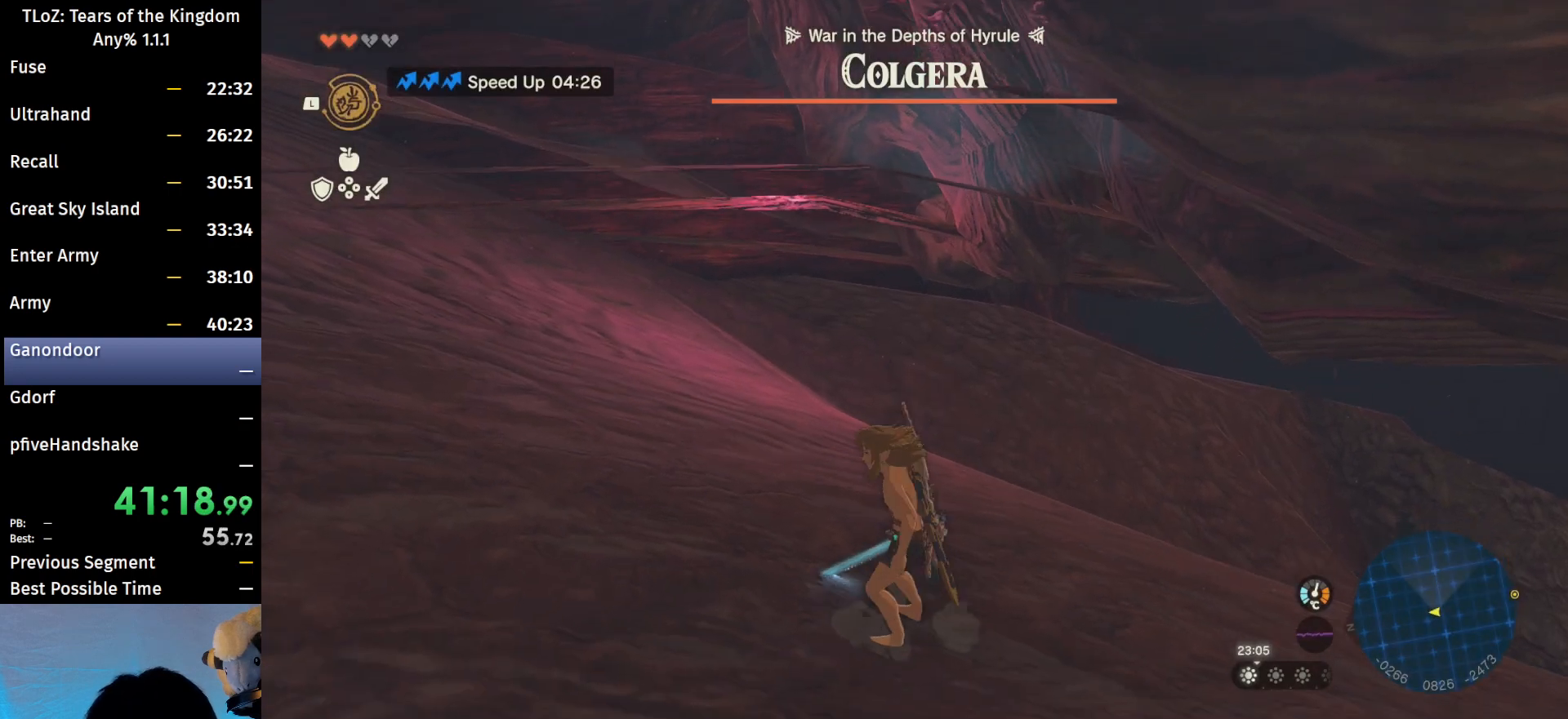
{"buttons": ["L2"], "left_stick": "center", "right_stick": "center", "events": [[267, "right_stick", "center"]]}
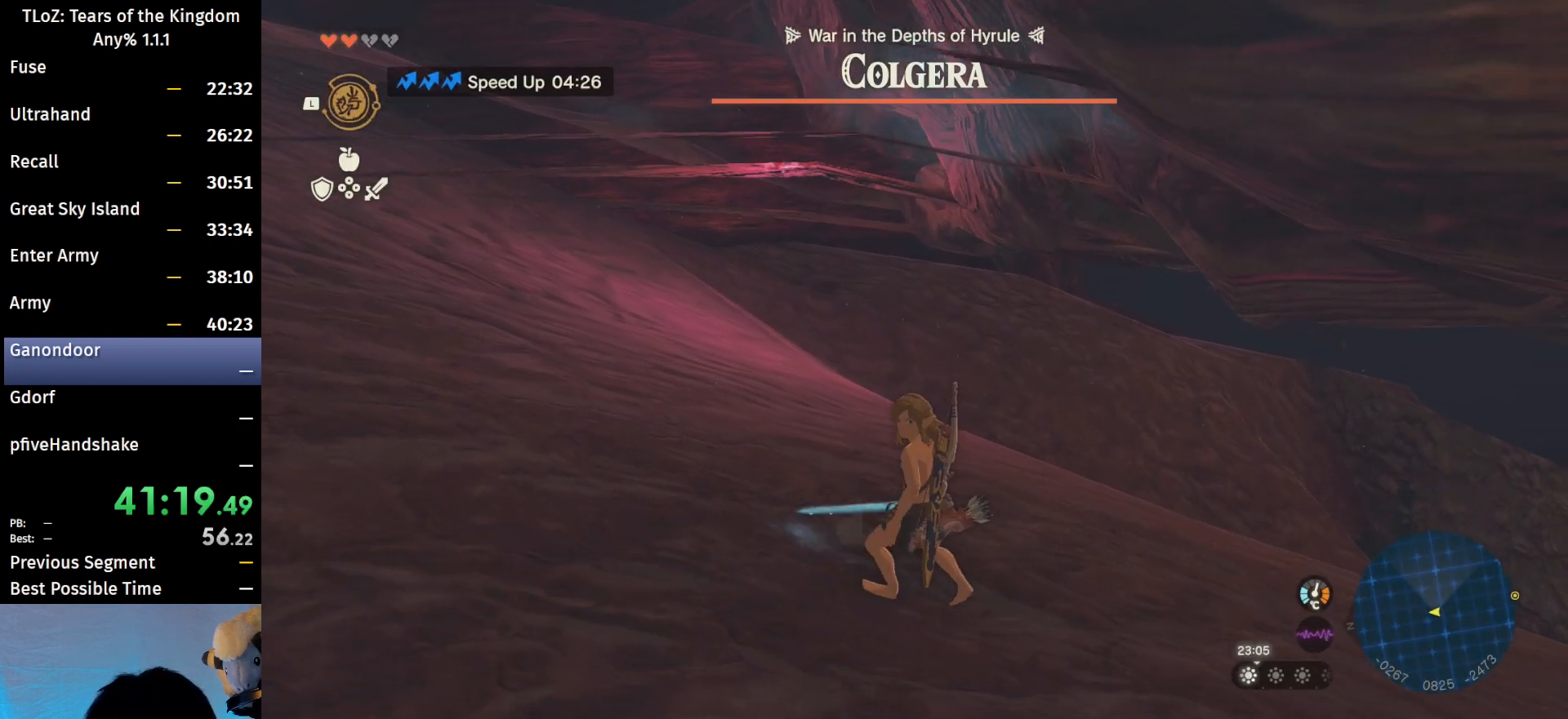
{"buttons": ["L2"], "left_stick": "center", "right_stick": "center", "events": []}
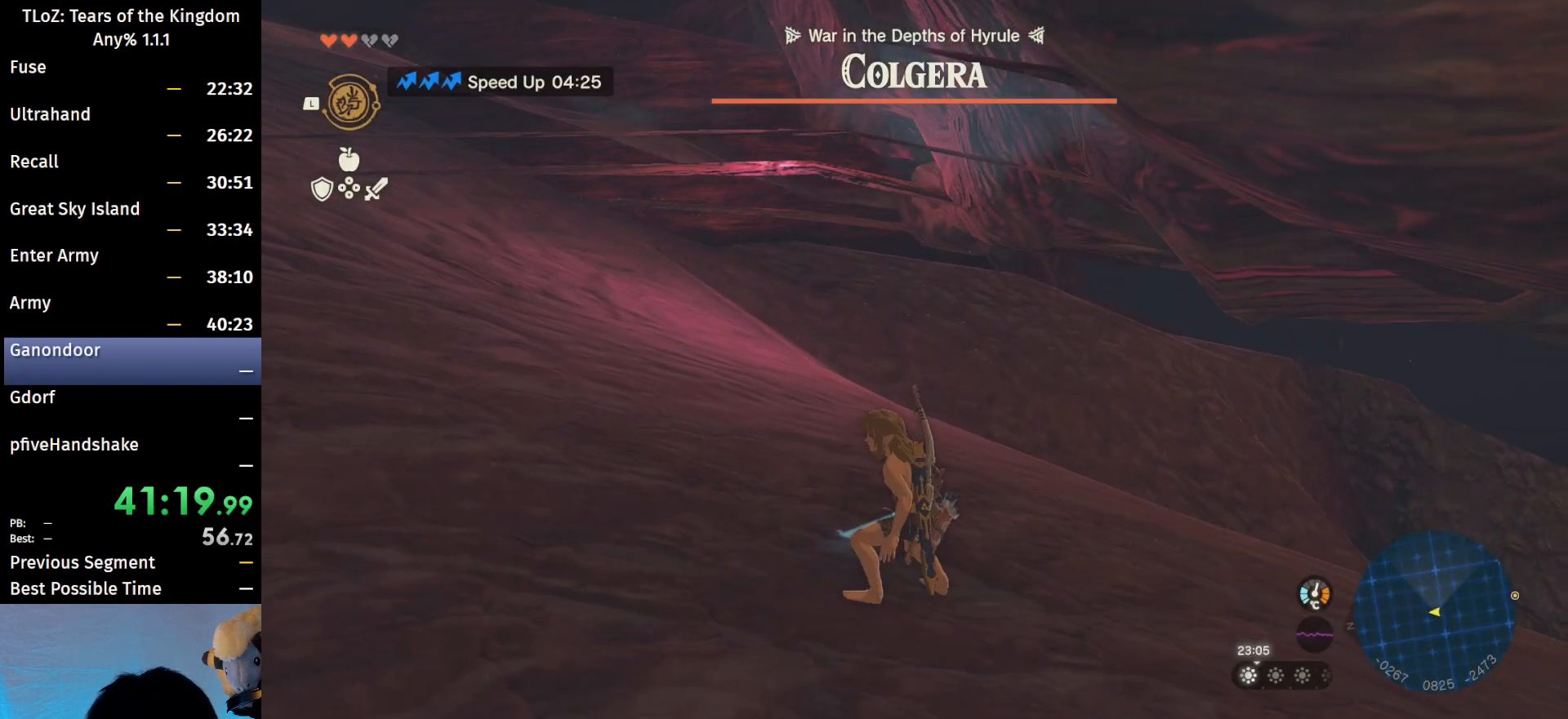
{"buttons": [], "left_stick": "center", "right_stick": "center", "events": [[467, "L2", "up"]]}
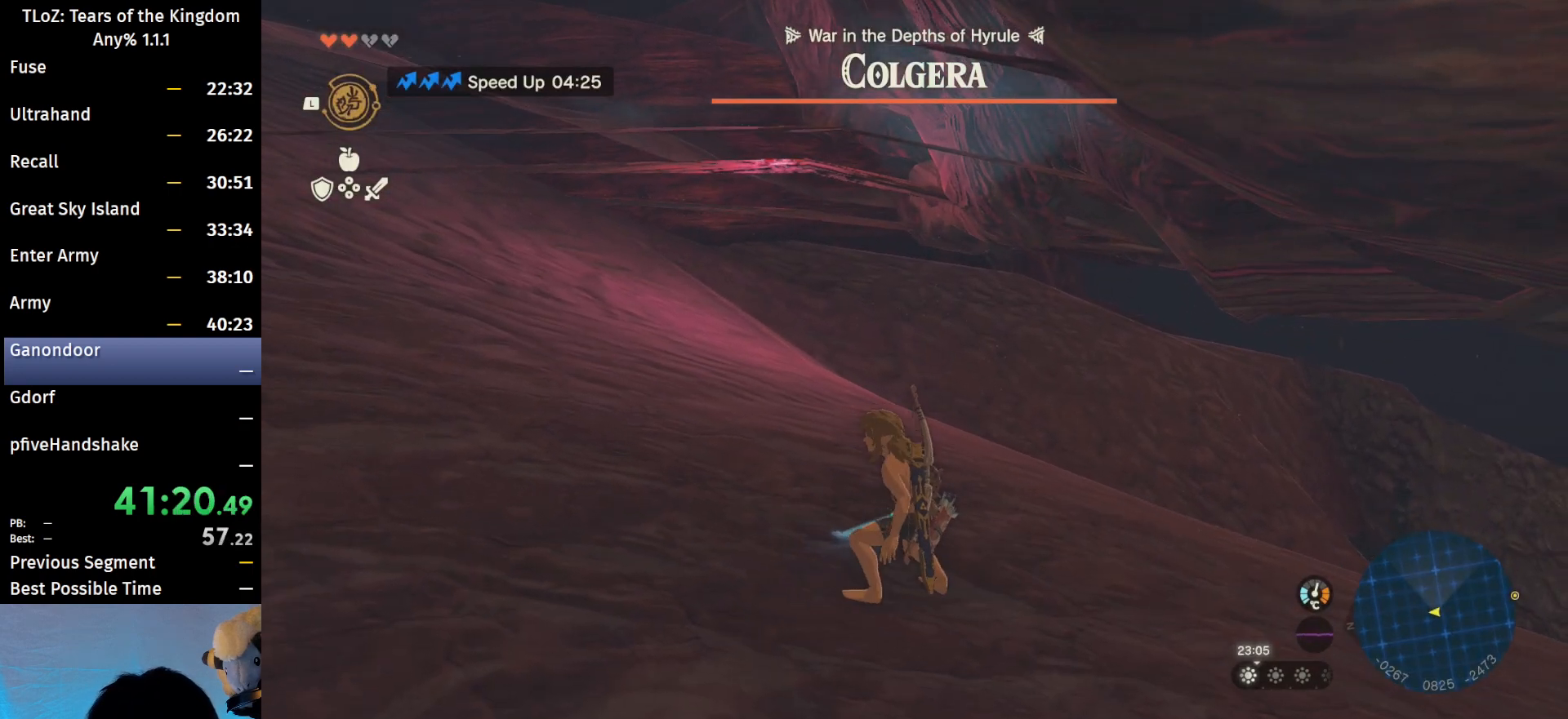
{"buttons": ["X"], "left_stick": "center", "right_stick": "center", "events": [[67, "right_stick", "right"], [167, "right_stick", "center"], [467, "X", "down"]]}
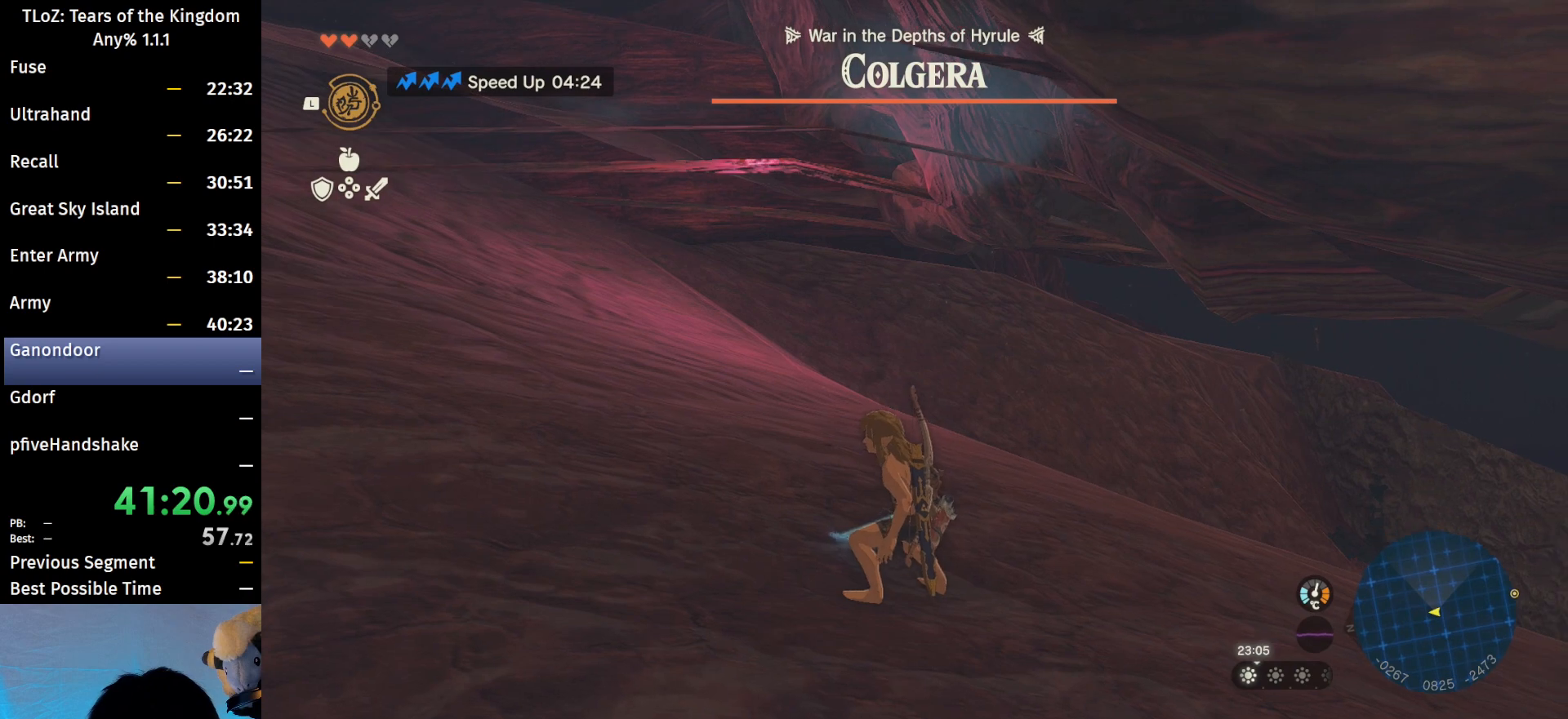
{"buttons": ["L1"], "left_stick": "center", "right_stick": "center", "events": [[33, "L1", "down"], [67, "X", "up"], [167, "Y", "down"], [233, "Y", "up"]]}
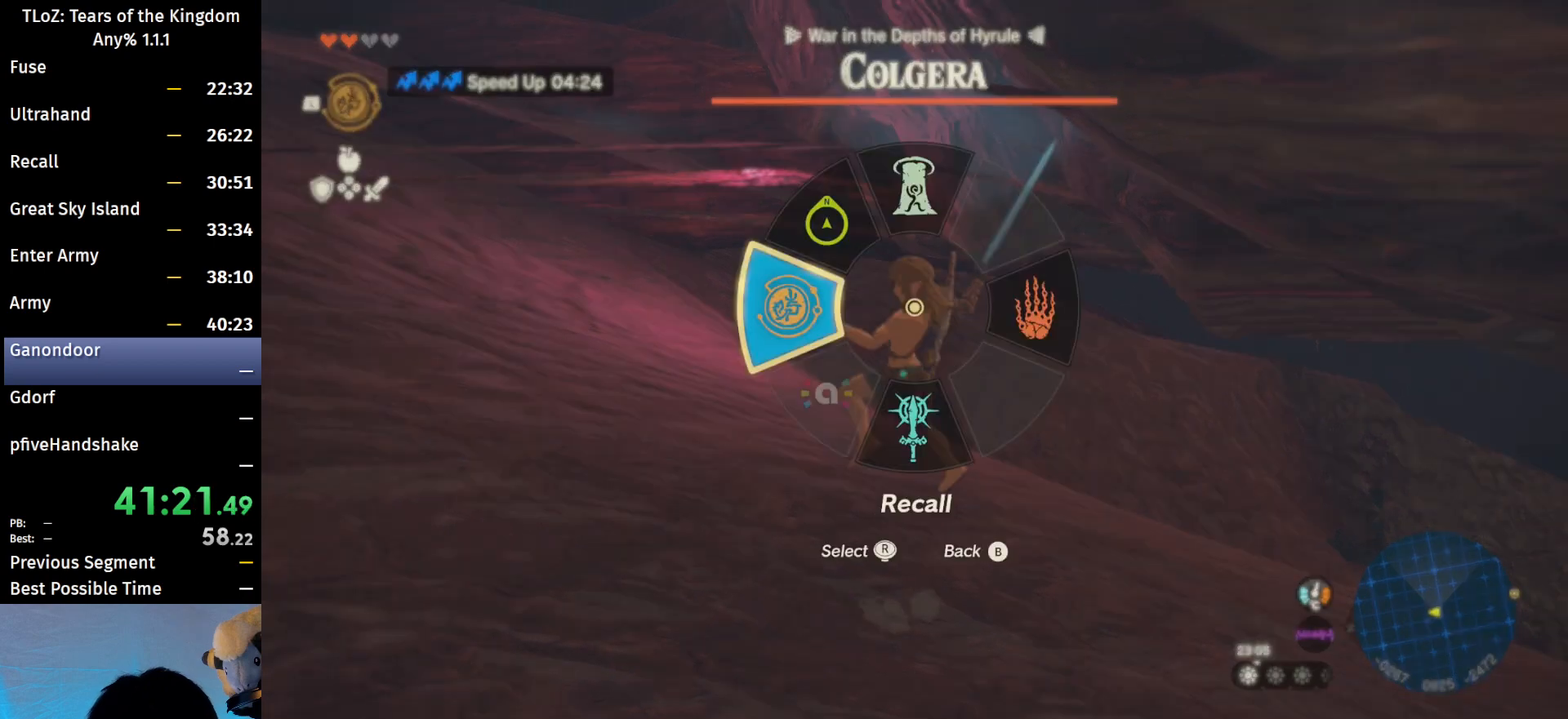
{"buttons": [], "left_stick": "center", "right_stick": "right", "events": [[33, "L1", "up"], [500, "right_stick", "right"]]}
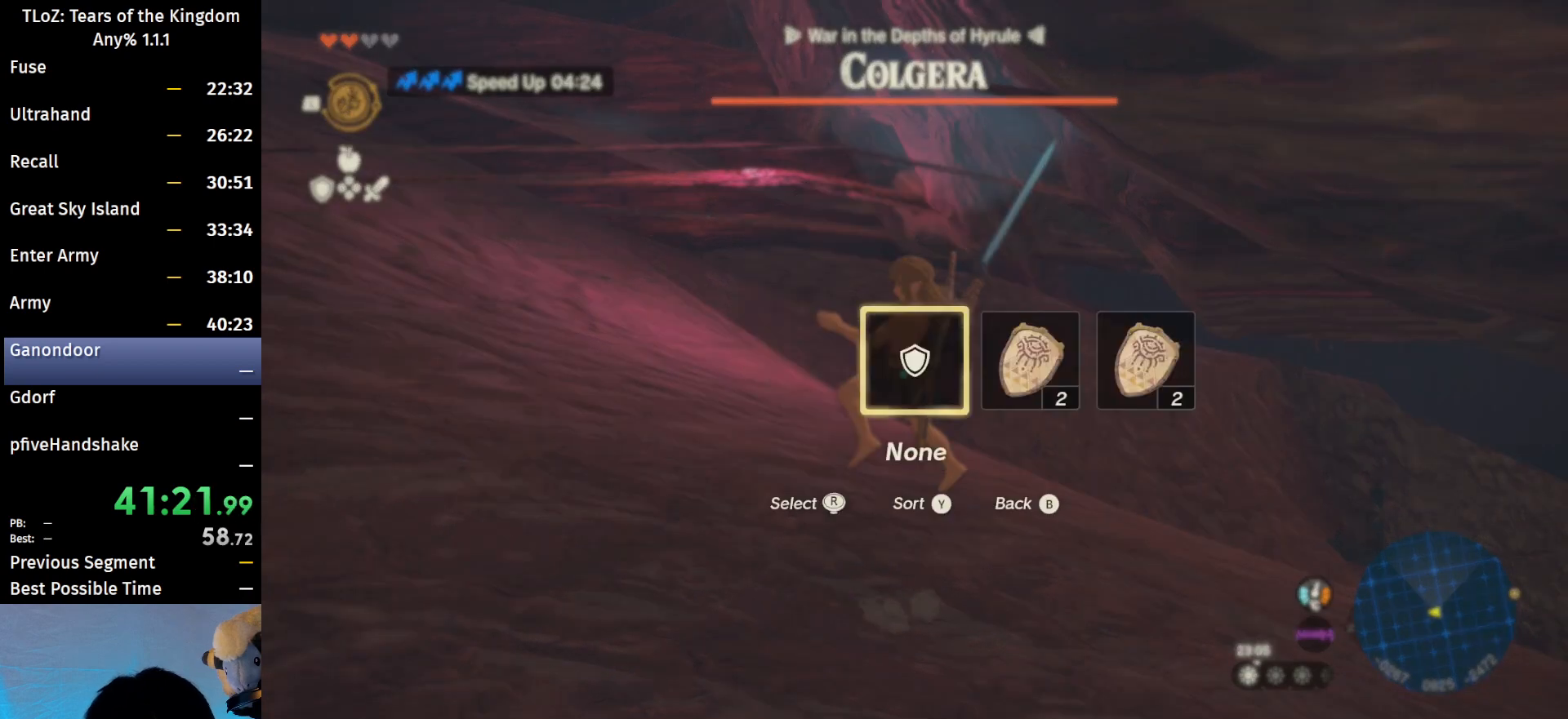
{"buttons": [], "left_stick": "center", "right_stick": "center", "events": [[67, "right_stick", "center"]]}
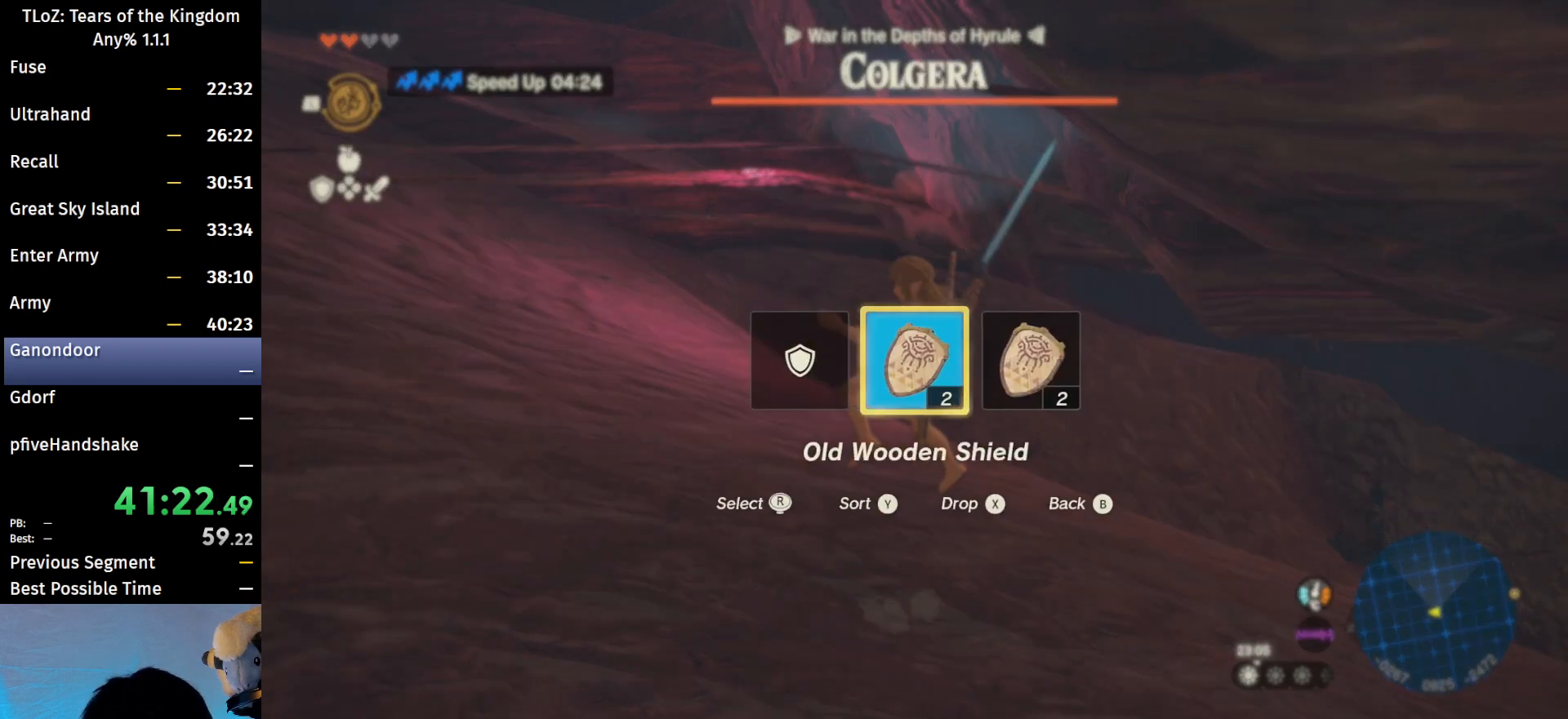
{"buttons": [], "left_stick": "center", "right_stick": "center", "events": [[300, "R2", "down"], [400, "R2", "up"]]}
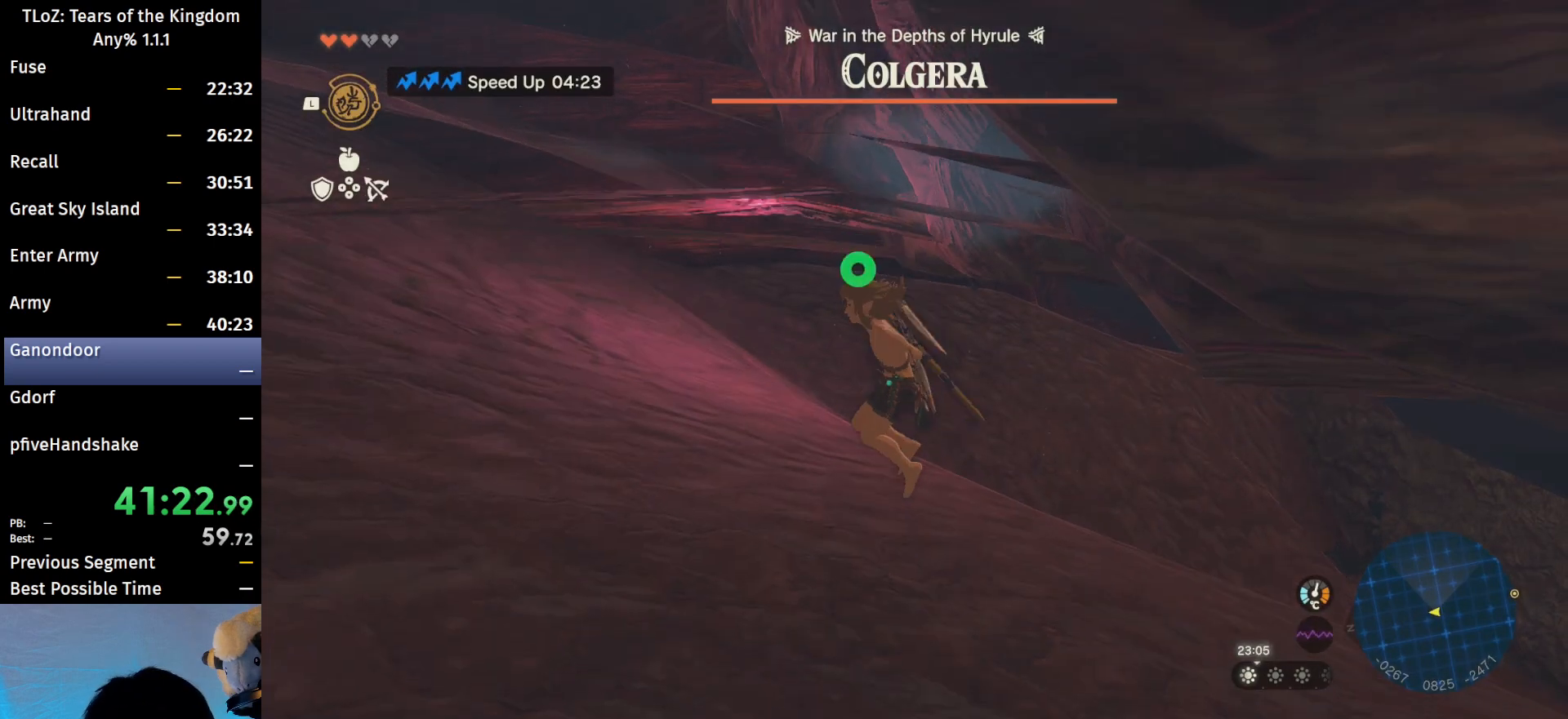
{"buttons": ["L1"], "left_stick": "center", "right_stick": "center", "events": [[200, "L1", "down"], [333, "Y", "down"], [400, "Y", "up"]]}
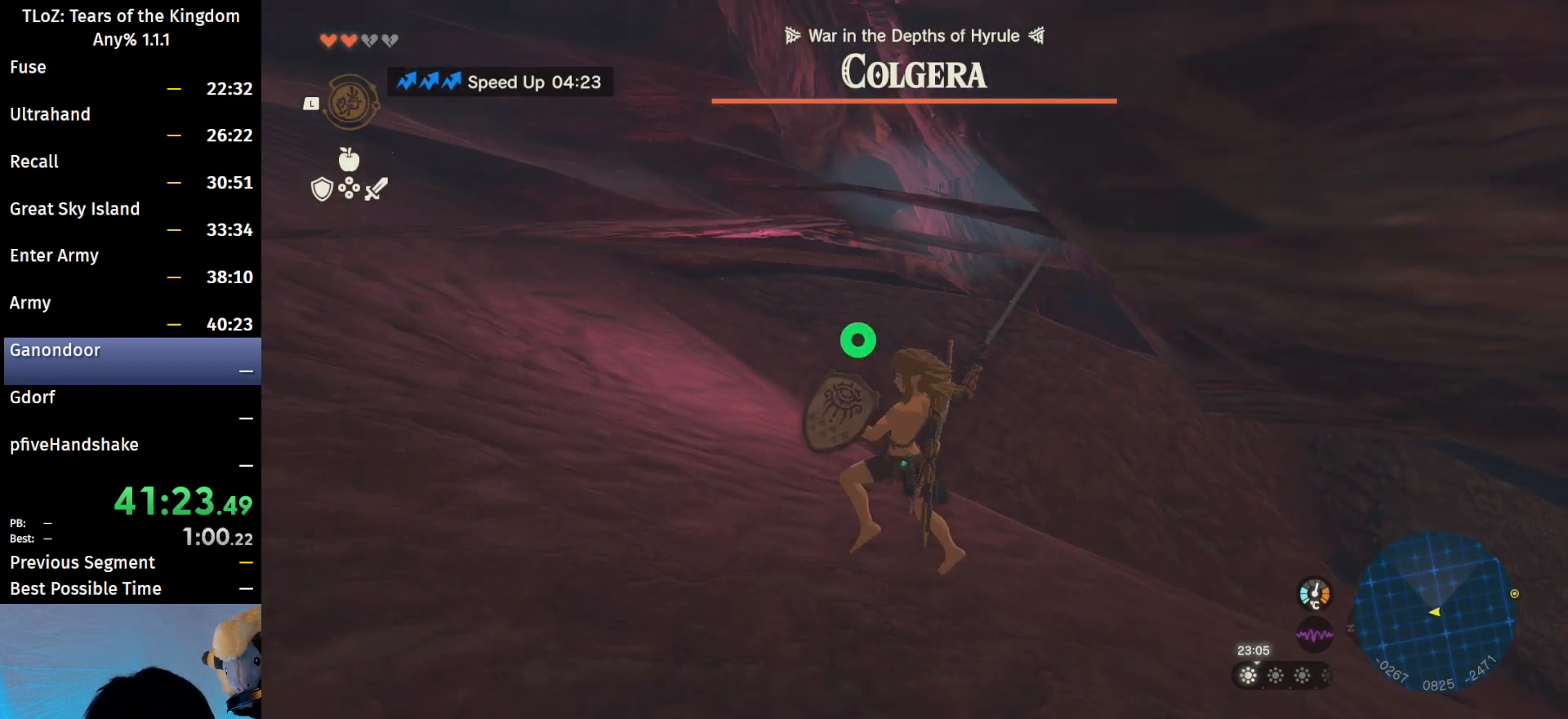
{"buttons": [], "left_stick": "center", "right_stick": "left", "events": [[100, "L1", "up"], [467, "right_stick", "left"]]}
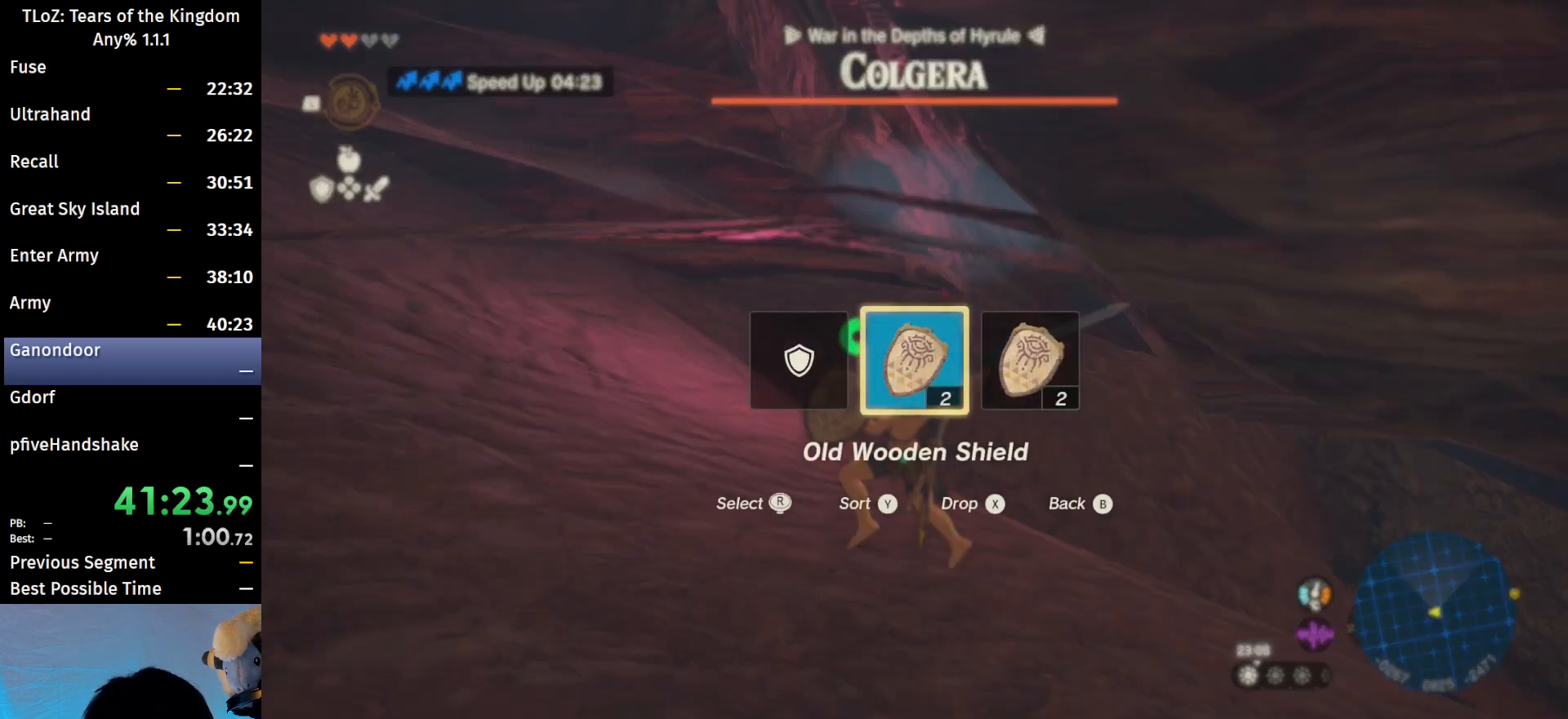
{"buttons": [], "left_stick": "center", "right_stick": "center", "events": [[100, "right_stick", "center"]]}
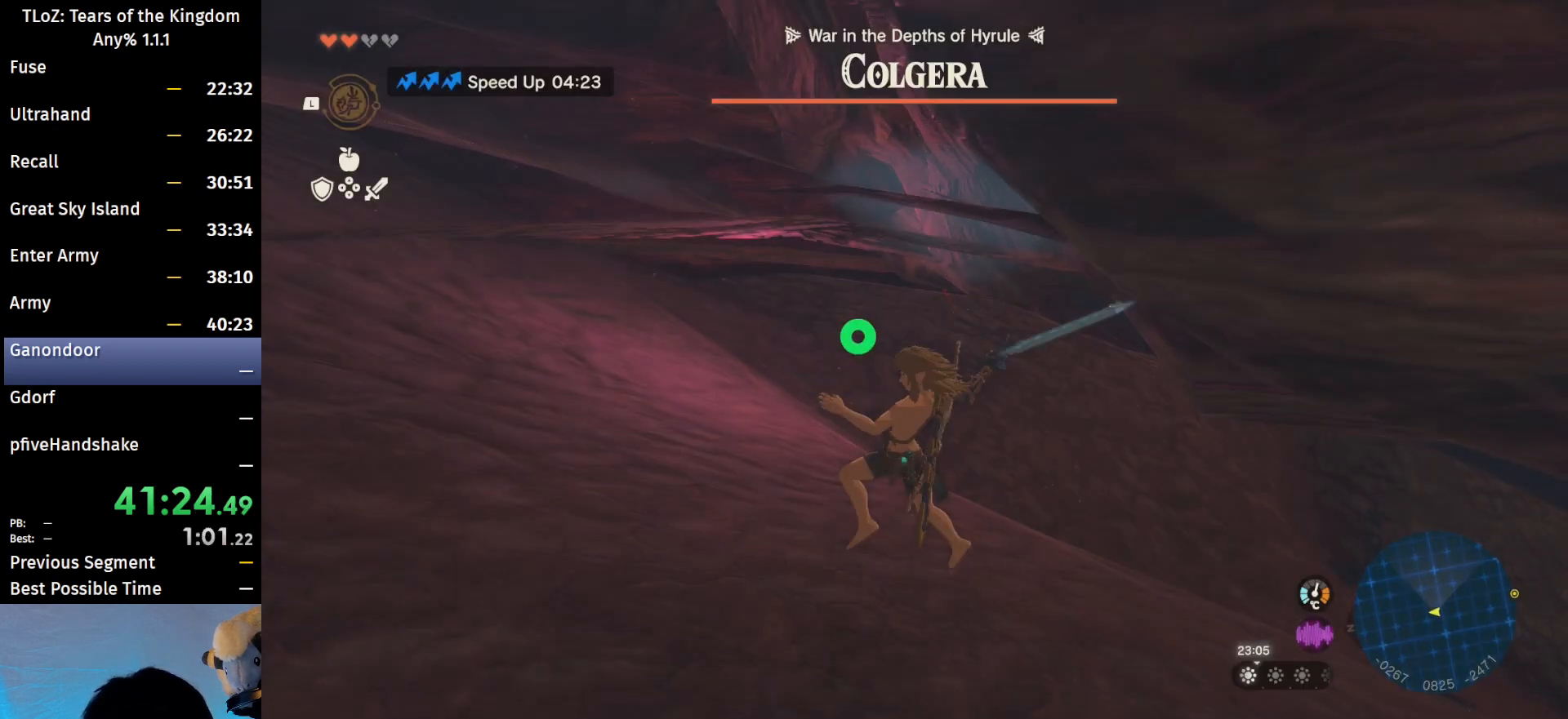
{"buttons": ["L1"], "left_stick": "center", "right_stick": "center", "events": [[133, "R2", "down"], [233, "R2", "up"], [433, "L1", "down"]]}
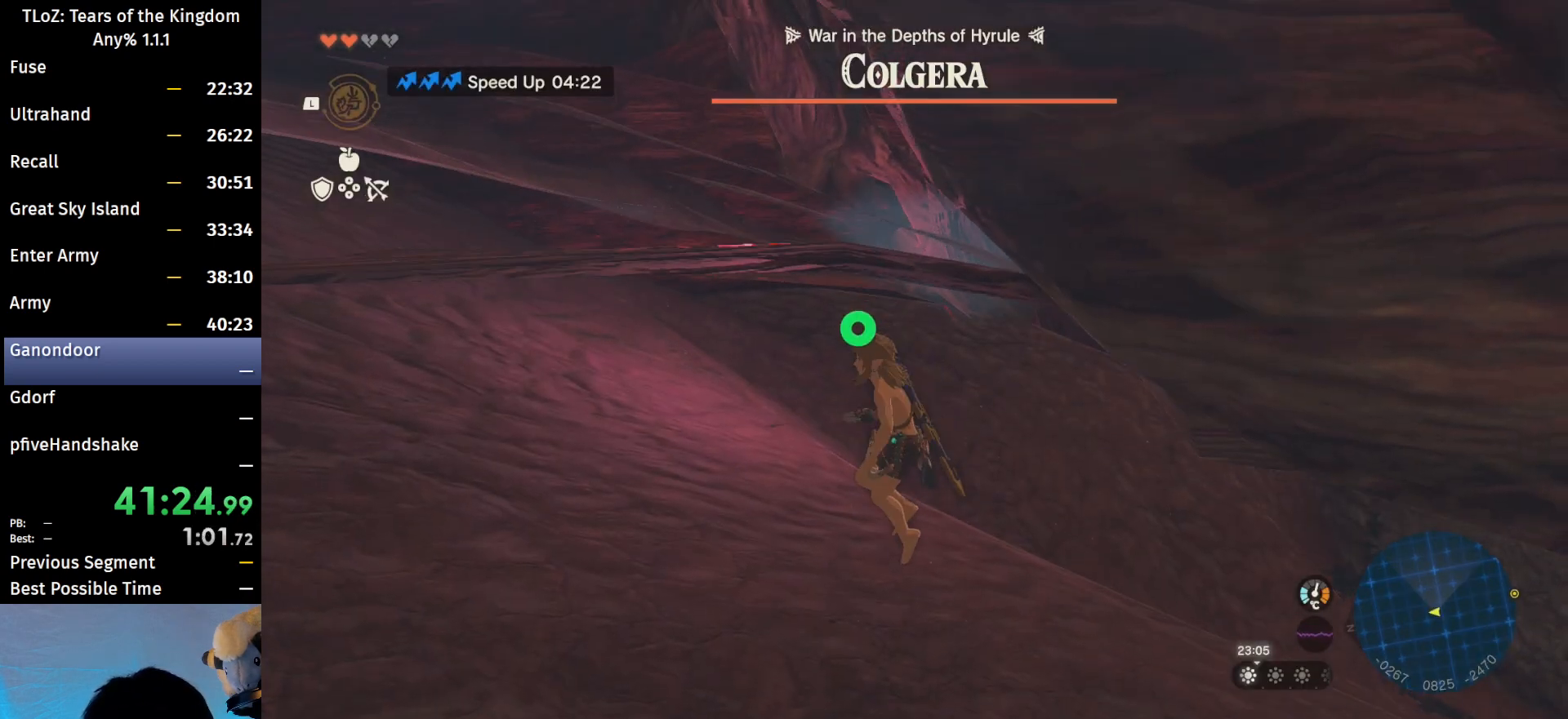
{"buttons": [], "left_stick": "center", "right_stick": "center", "events": [[100, "Y", "down"], [167, "Y", "up"], [367, "L1", "up"]]}
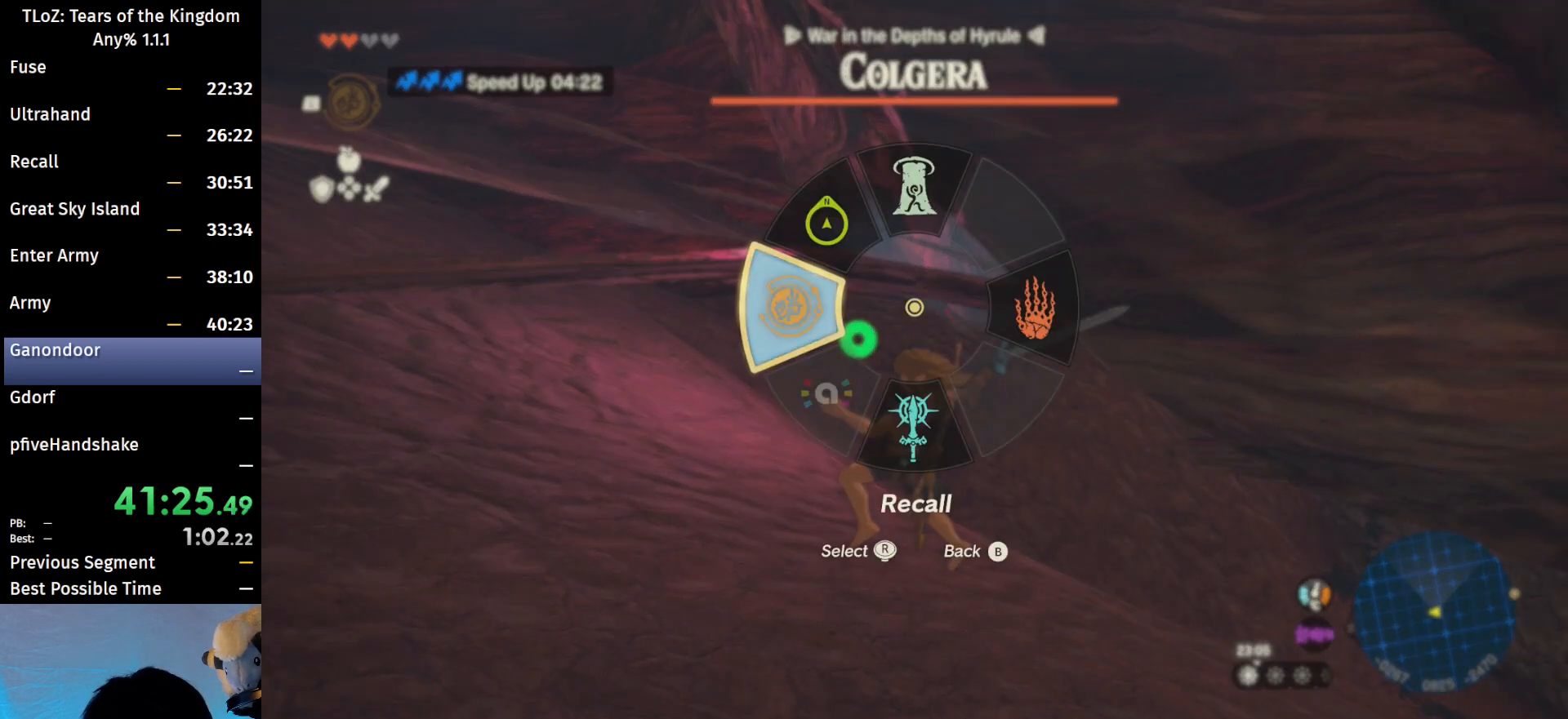
{"buttons": [], "left_stick": "center", "right_stick": "center", "events": [[233, "right_stick", "right"], [367, "right_stick", "center"]]}
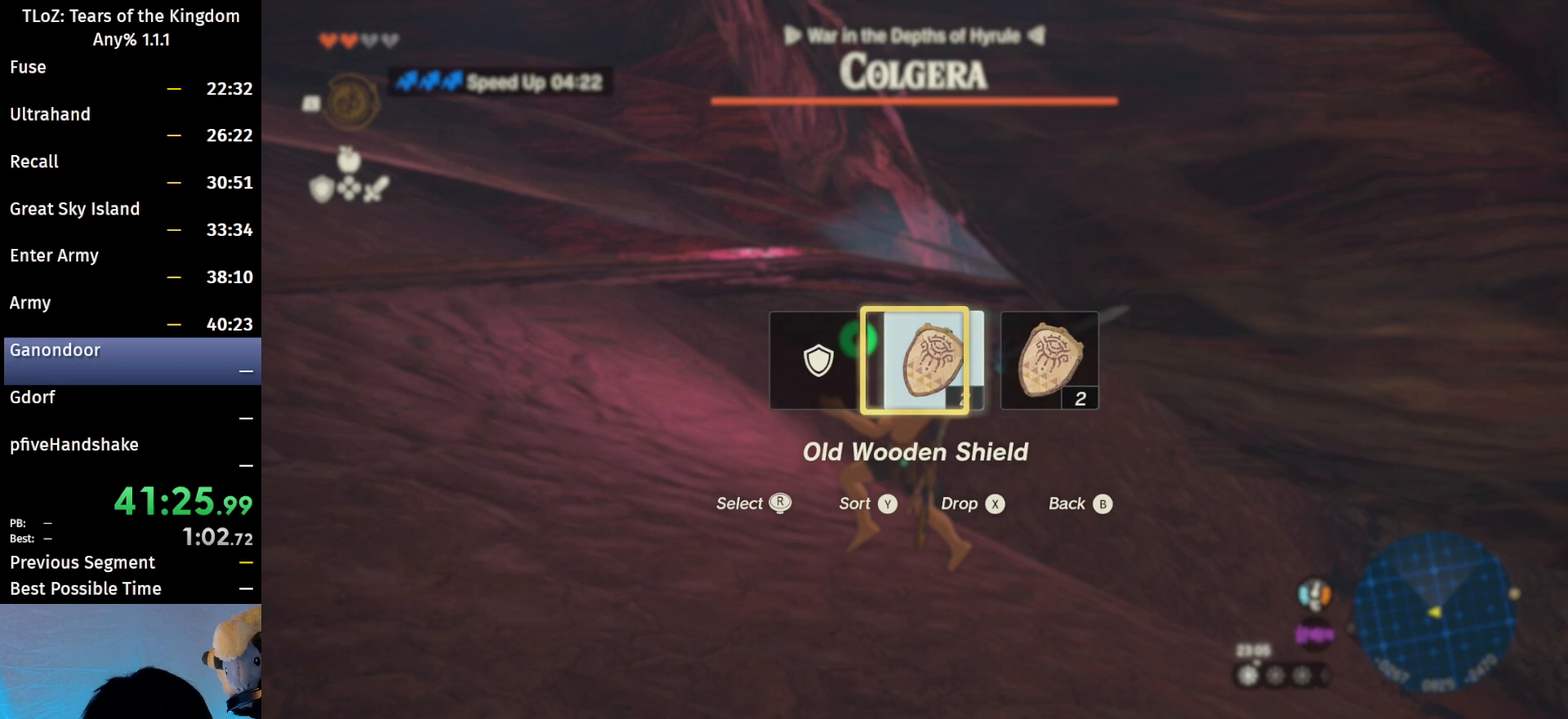
{"buttons": [], "left_stick": "center", "right_stick": "center", "events": []}
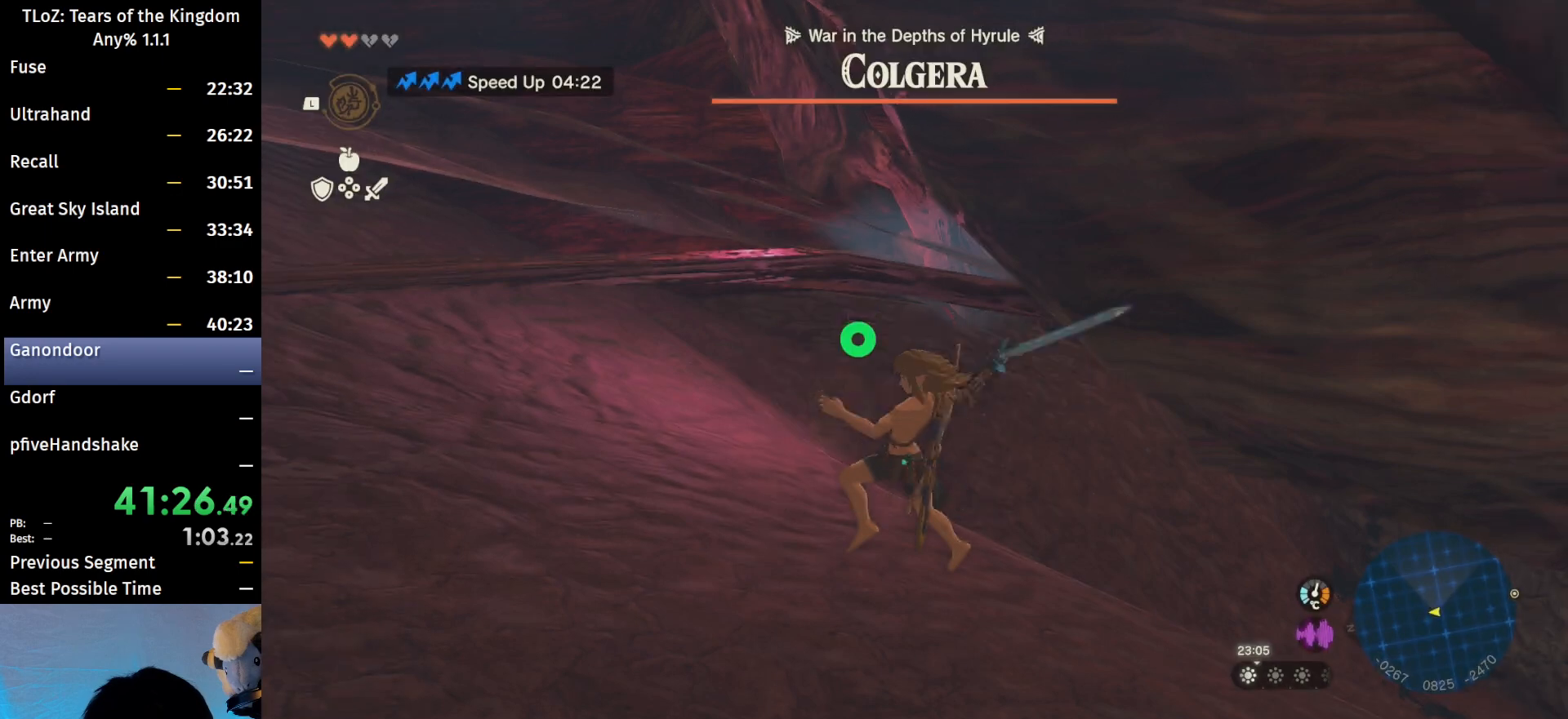
{"buttons": ["L1"], "left_stick": "center", "right_stick": "center", "events": [[67, "R2", "down"], [167, "R2", "up"], [500, "L1", "down"]]}
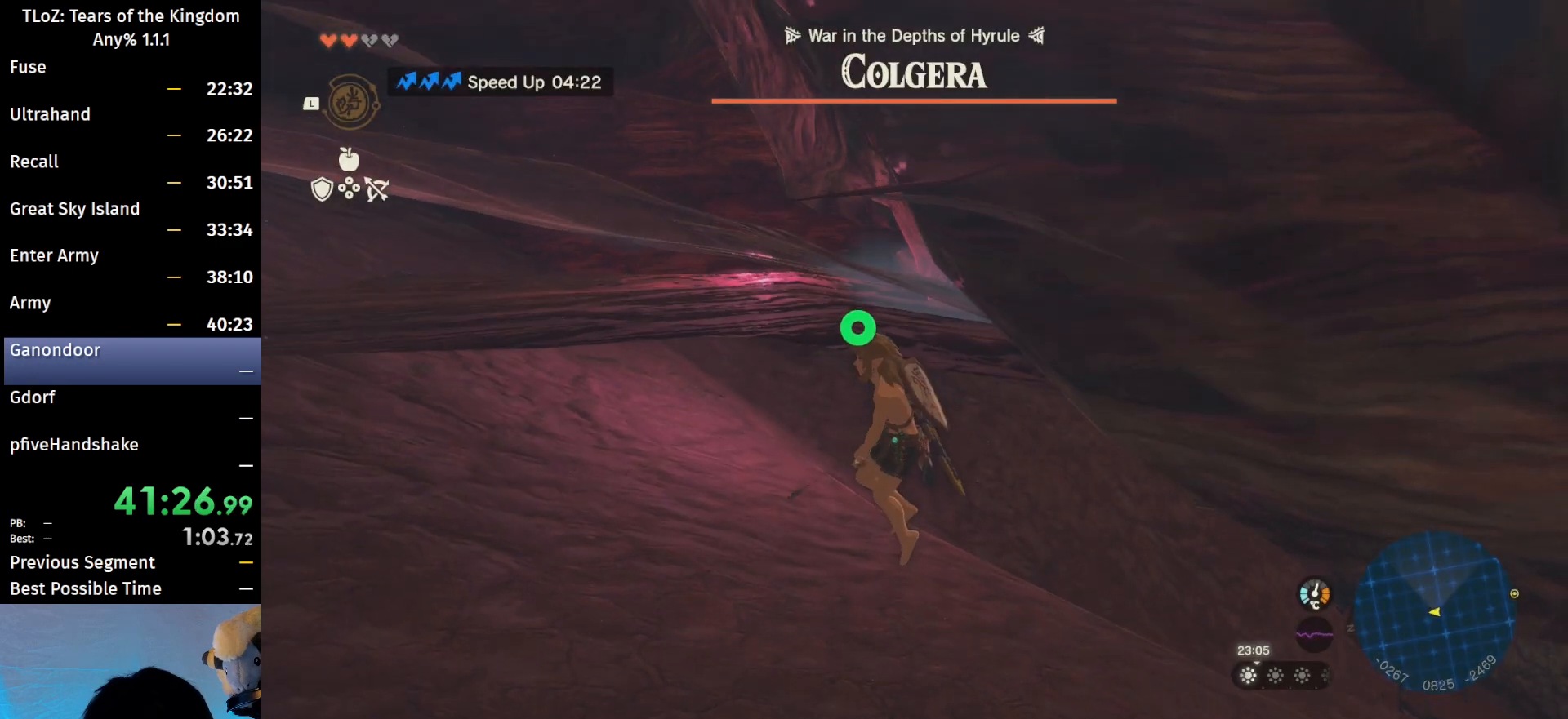
{"buttons": [], "left_stick": "center", "right_stick": "center", "events": [[167, "Y", "down"], [233, "Y", "up"], [433, "L1", "up"]]}
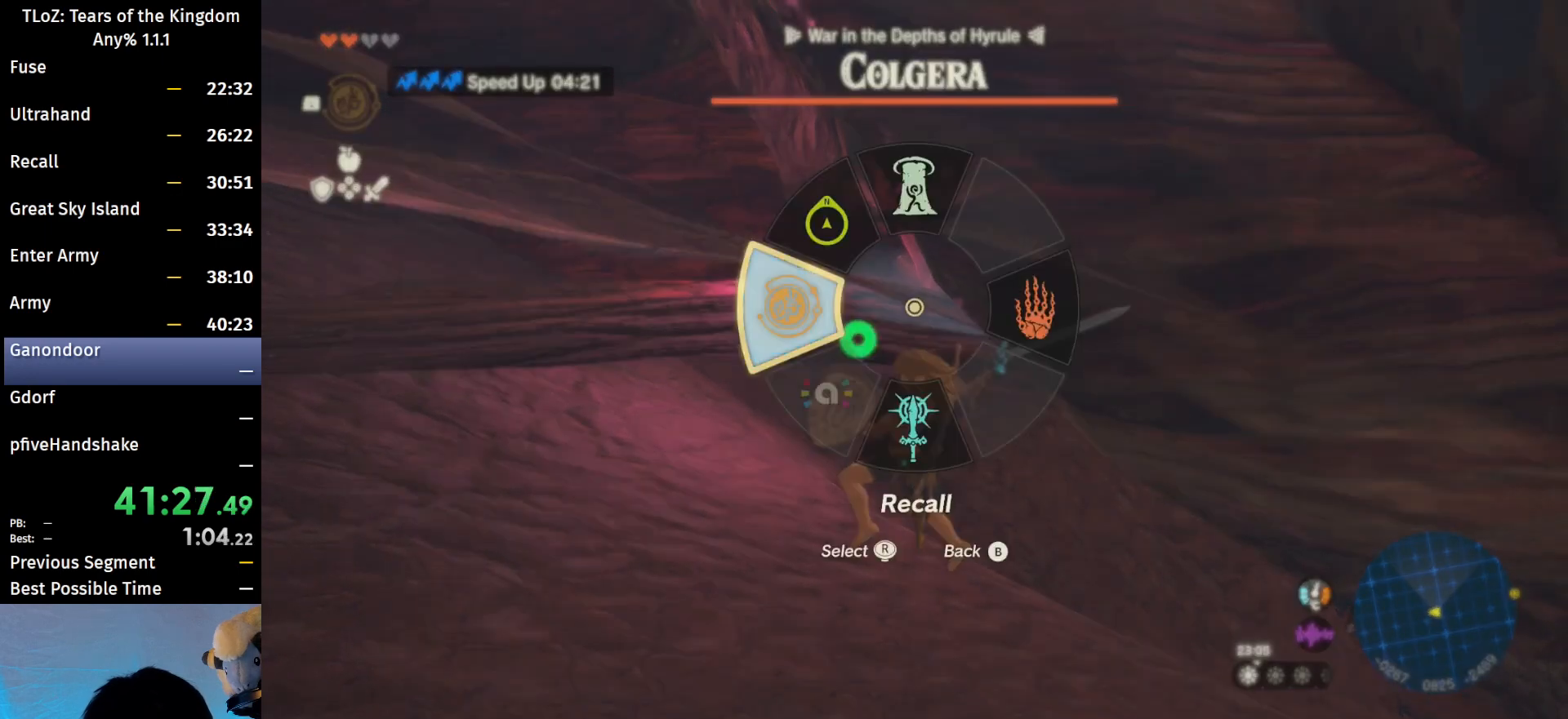
{"buttons": [], "left_stick": "center", "right_stick": "center", "events": [[300, "right_stick", "left"], [400, "right_stick", "center"]]}
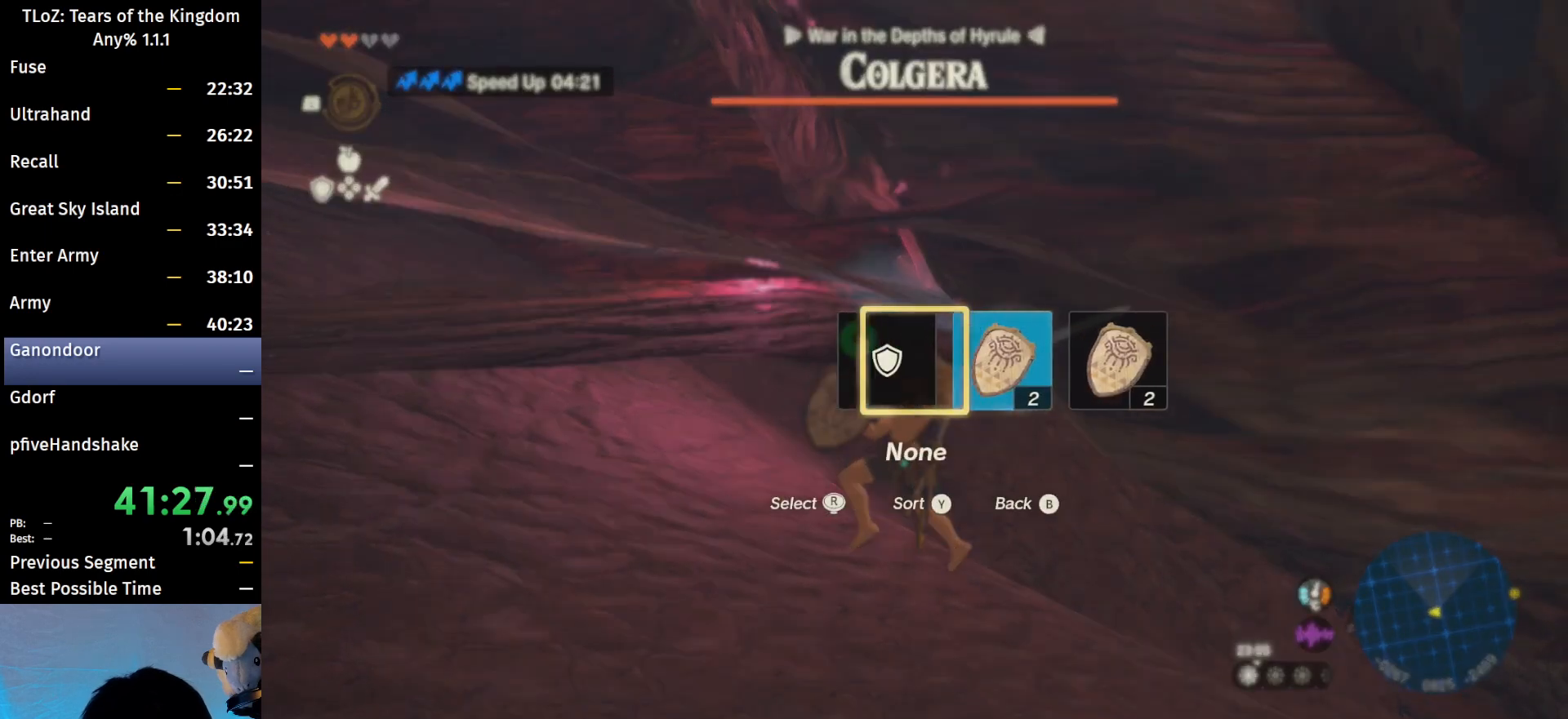
{"buttons": ["R2"], "left_stick": "center", "right_stick": "center", "events": [[433, "R2", "down"]]}
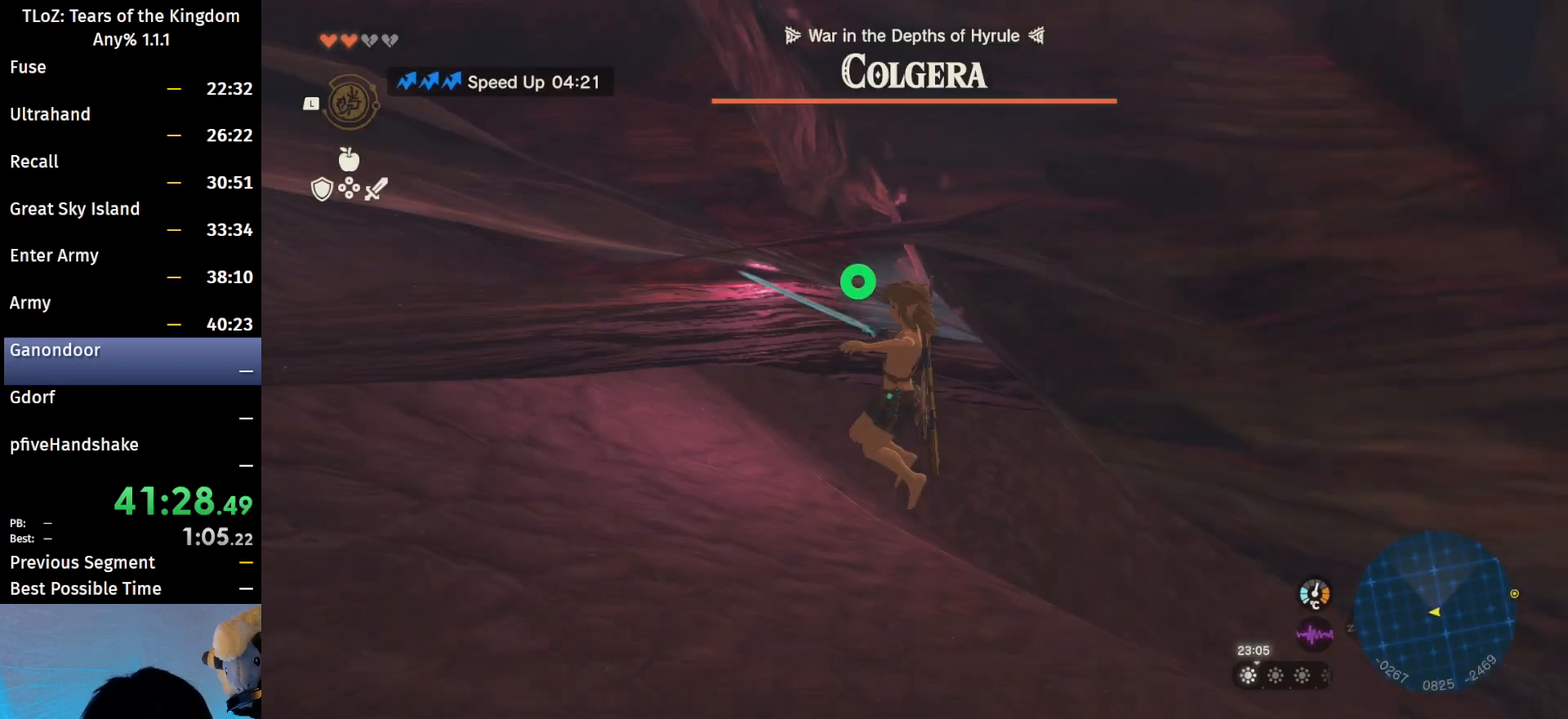
{"buttons": [], "left_stick": "center", "right_stick": "center", "events": [[33, "R2", "up"], [200, "right_stick", "up"], [333, "right_stick", "center"]]}
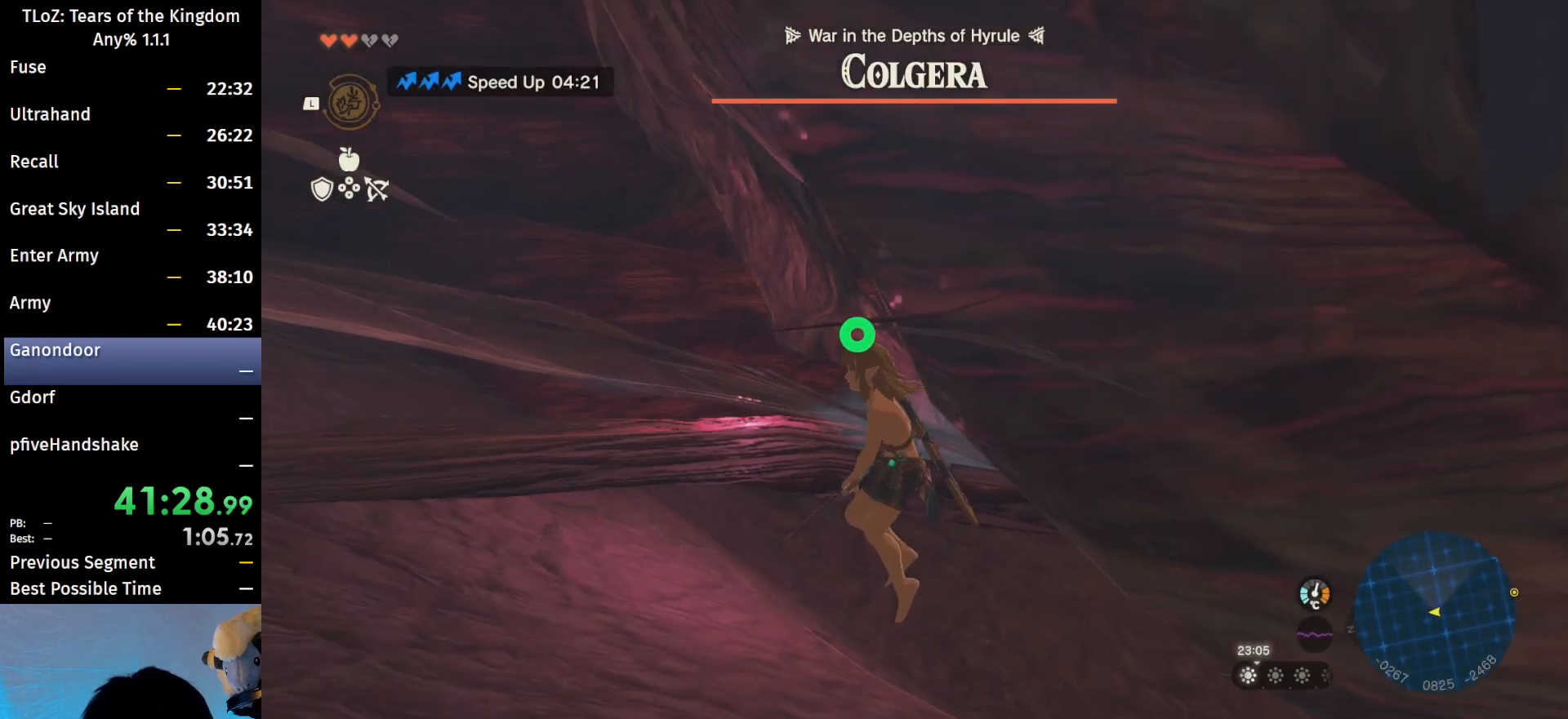
{"buttons": [], "left_stick": "center", "right_stick": "center", "events": []}
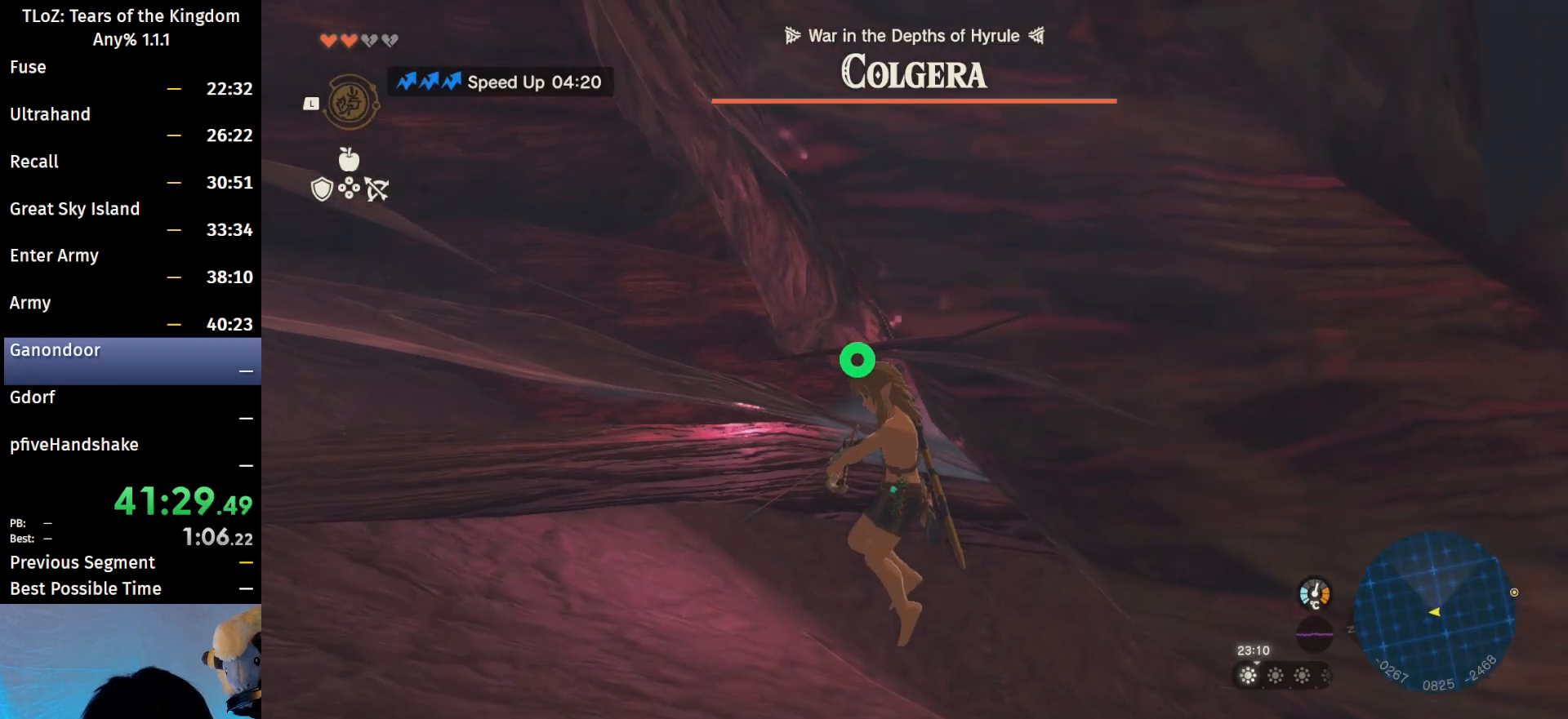
{"buttons": ["L1"], "left_stick": "center", "right_stick": "center", "events": [[167, "L1", "down"], [367, "Y", "down"], [400, "Y", "up"]]}
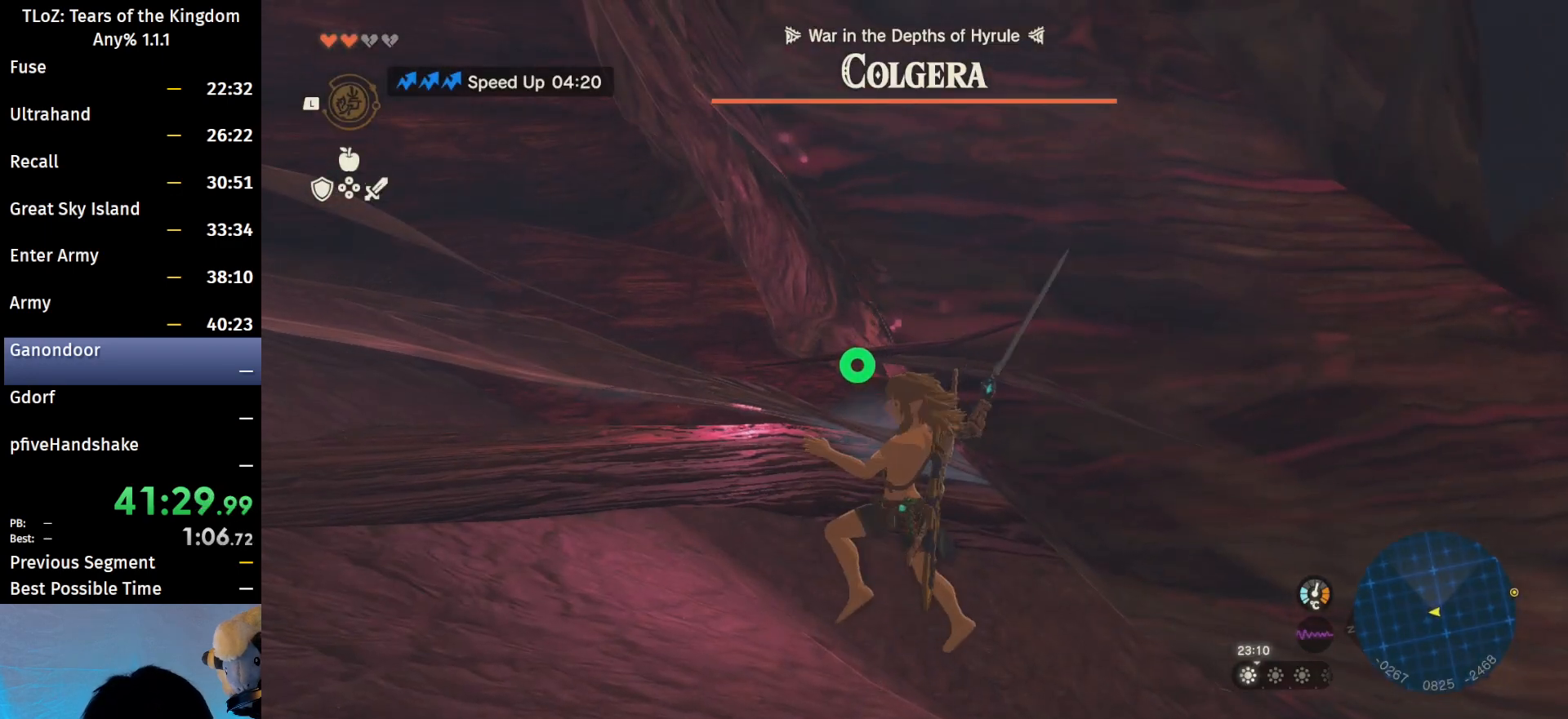
{"buttons": [], "left_stick": "center", "right_stick": "center", "events": [[100, "L1", "up"]]}
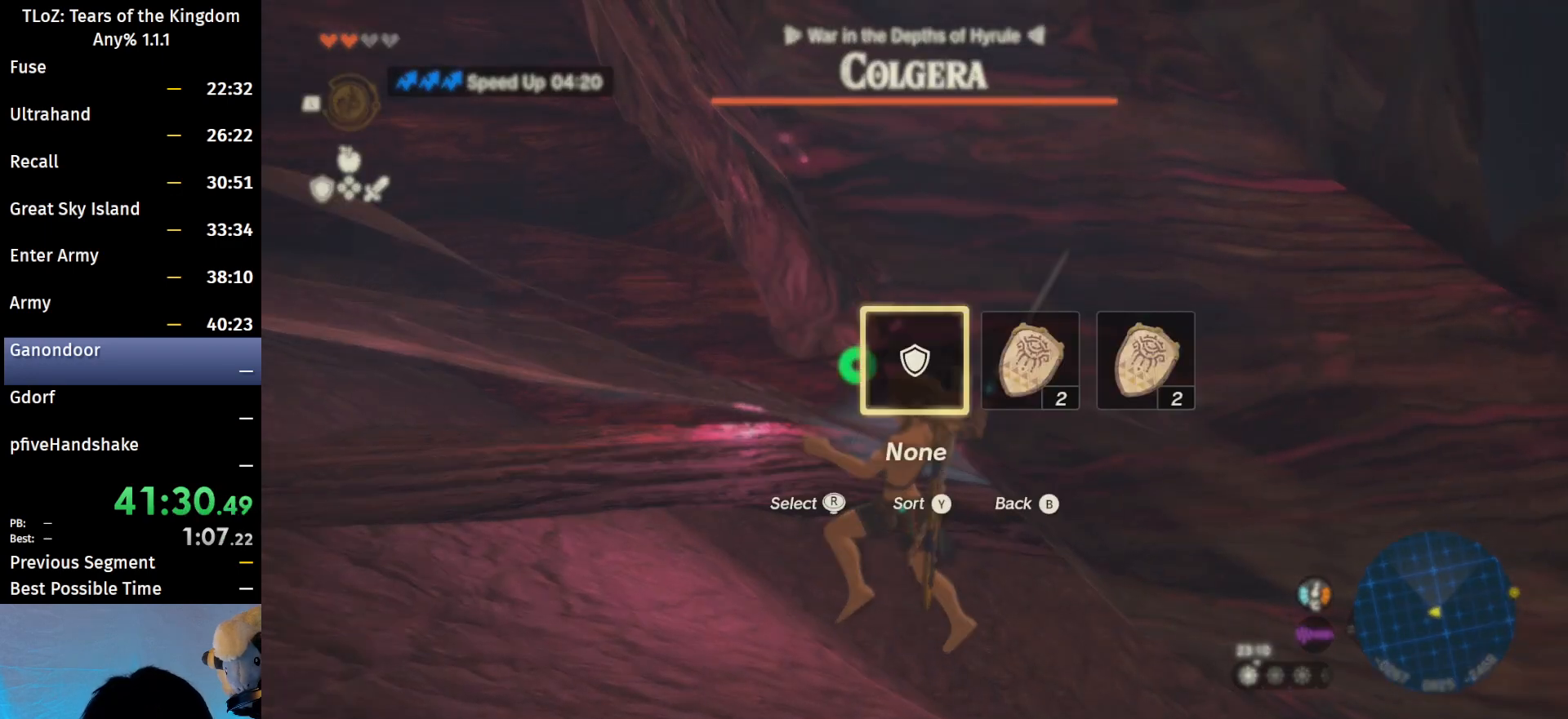
{"buttons": [], "left_stick": "center", "right_stick": "center", "events": [[100, "right_stick", "right"], [167, "right_stick", "center"], [233, "R2", "down"], [333, "R2", "up"], [400, "R2", "down"], [433, "R2", "up"]]}